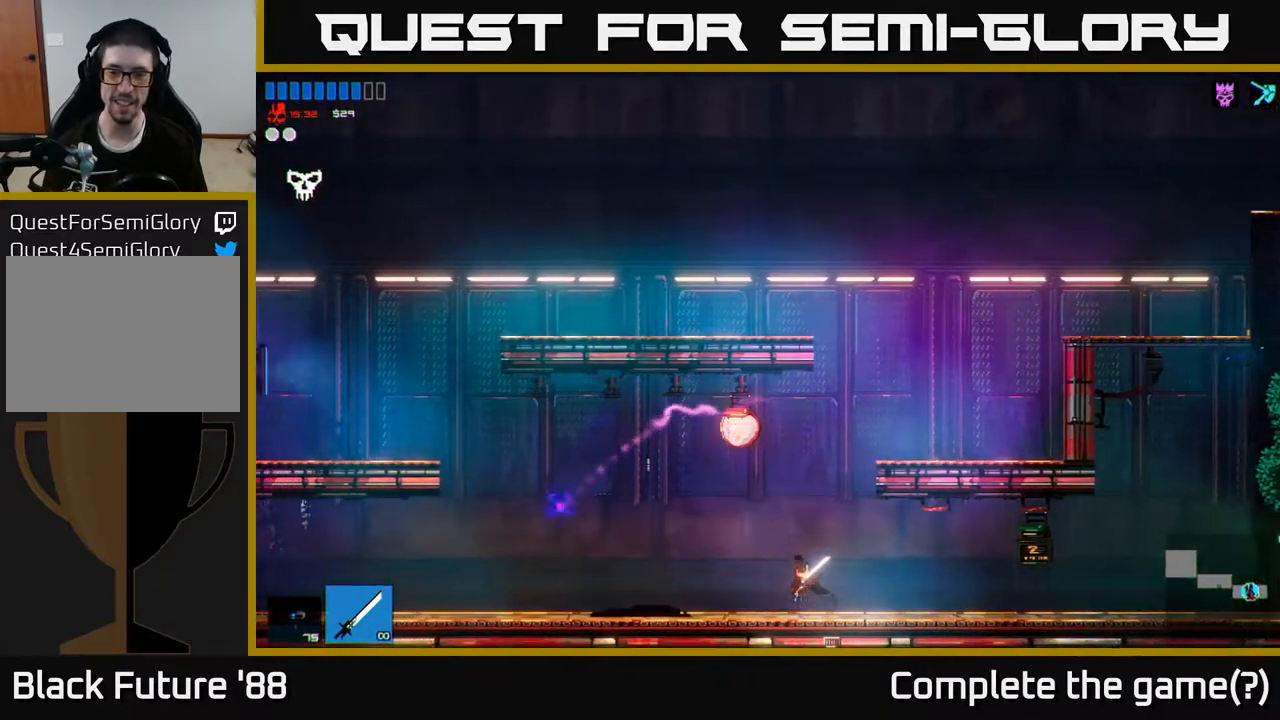
Gameplay with a controller (Xbox layout); each line is a JSON object with the inputs held at the frame after it (dt_ms = milliseconds from this image to that frame). "events" lists button and stick changes between this image and that frame as [ms after this image, input, new state], when the widget could be followed in between.
{"dt_ms": 500, "buttons": ["A"], "left_stick": "left", "right_stick": "left", "events": [[500, "A", "down"]]}
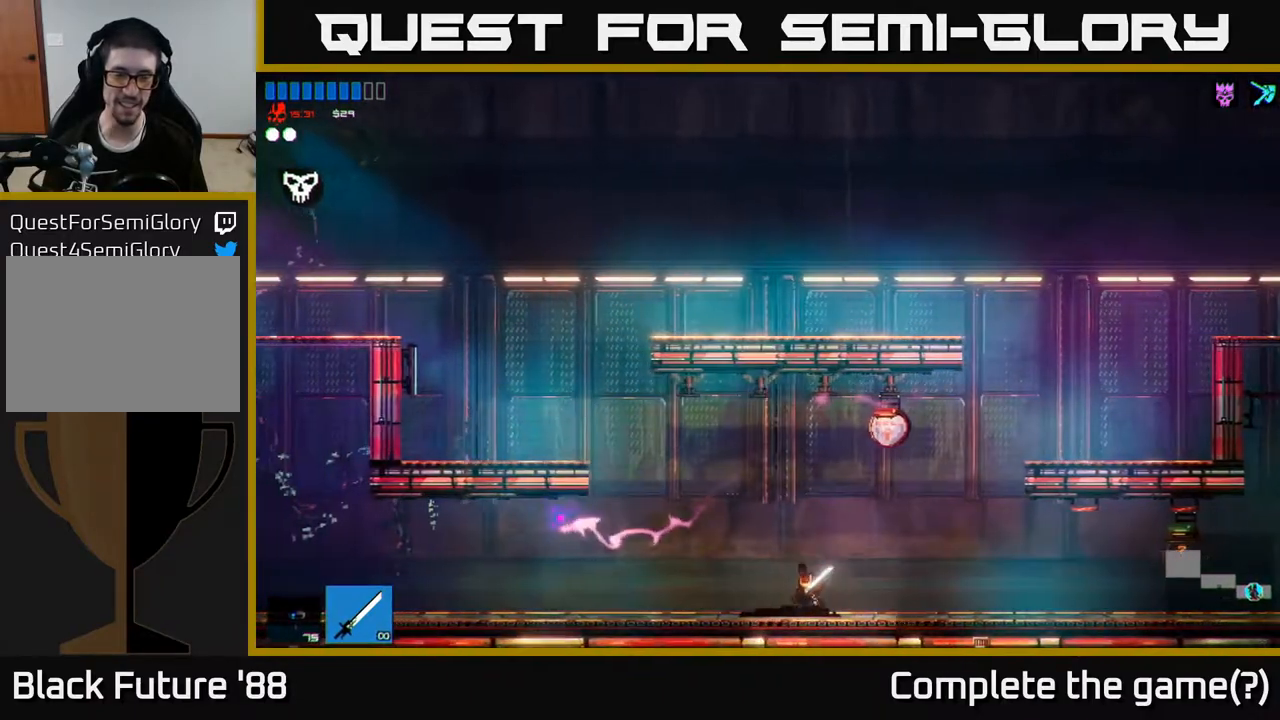
{"dt_ms": 500, "buttons": [], "left_stick": "left", "right_stick": "left", "events": [[233, "A", "up"], [233, "L1", "down"], [350, "L1", "up"]]}
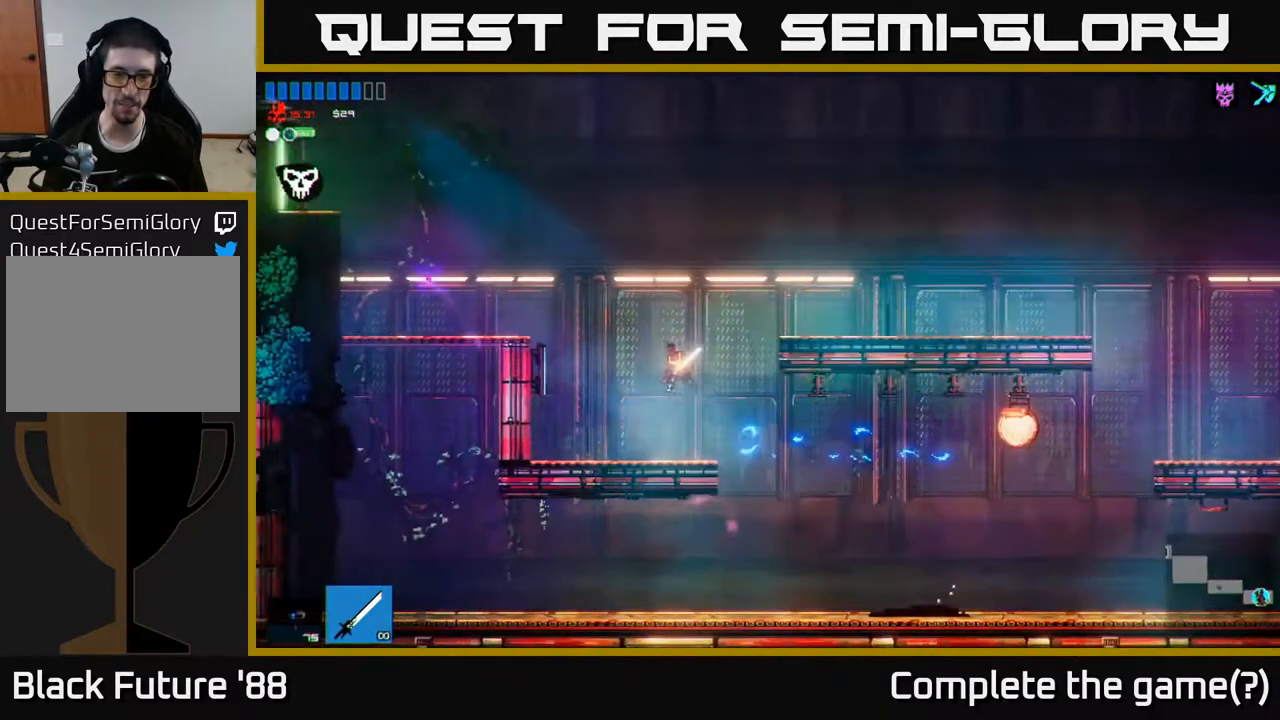
{"dt_ms": 500, "buttons": ["A"], "left_stick": "left", "right_stick": "up", "events": [[17, "right_stick", "up-left"], [117, "right_stick", "up"], [233, "left_stick", "center"], [433, "A", "down"], [433, "left_stick", "left"]]}
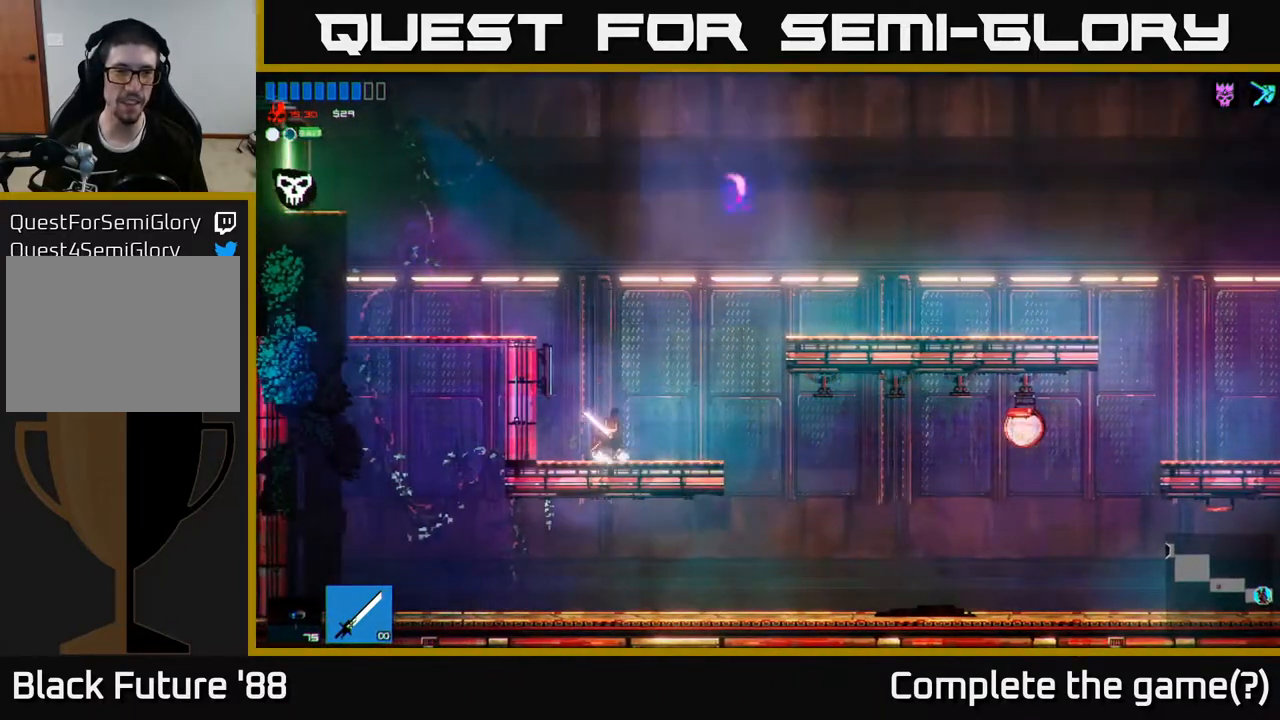
{"dt_ms": 500, "buttons": [], "left_stick": "left", "right_stick": "up", "events": [[200, "A", "up"], [317, "A", "down"], [400, "L1", "down"], [433, "A", "up"], [500, "L1", "up"]]}
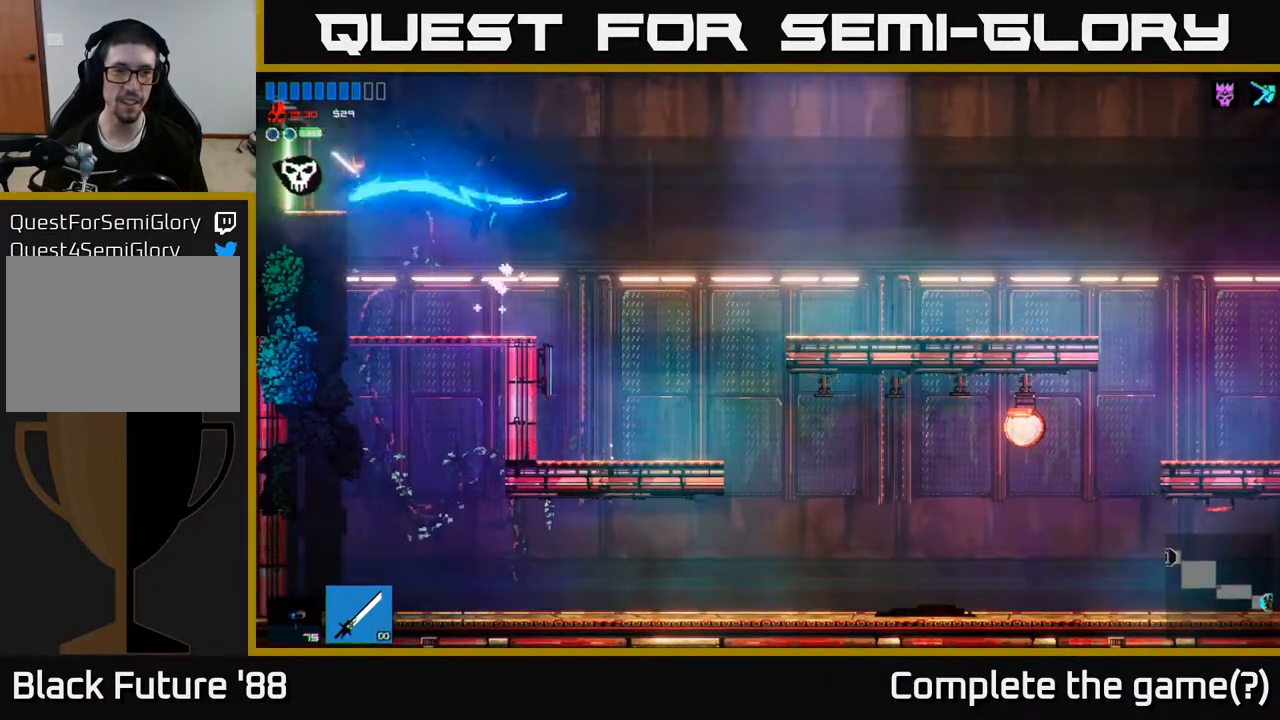
{"dt_ms": 500, "buttons": [], "left_stick": "left", "right_stick": "up-right", "events": [[33, "right_stick", "up-right"], [100, "L1", "down"], [150, "L1", "up"]]}
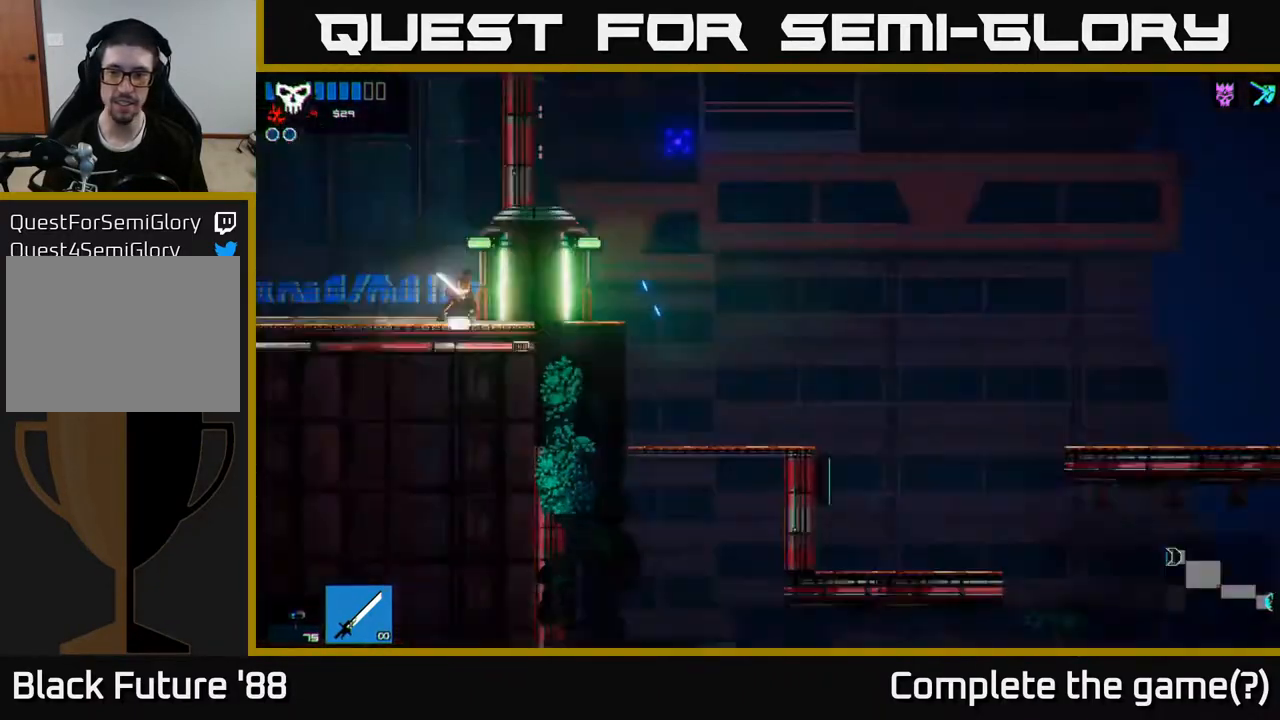
{"dt_ms": 500, "buttons": [], "left_stick": "left", "right_stick": "up-right", "events": []}
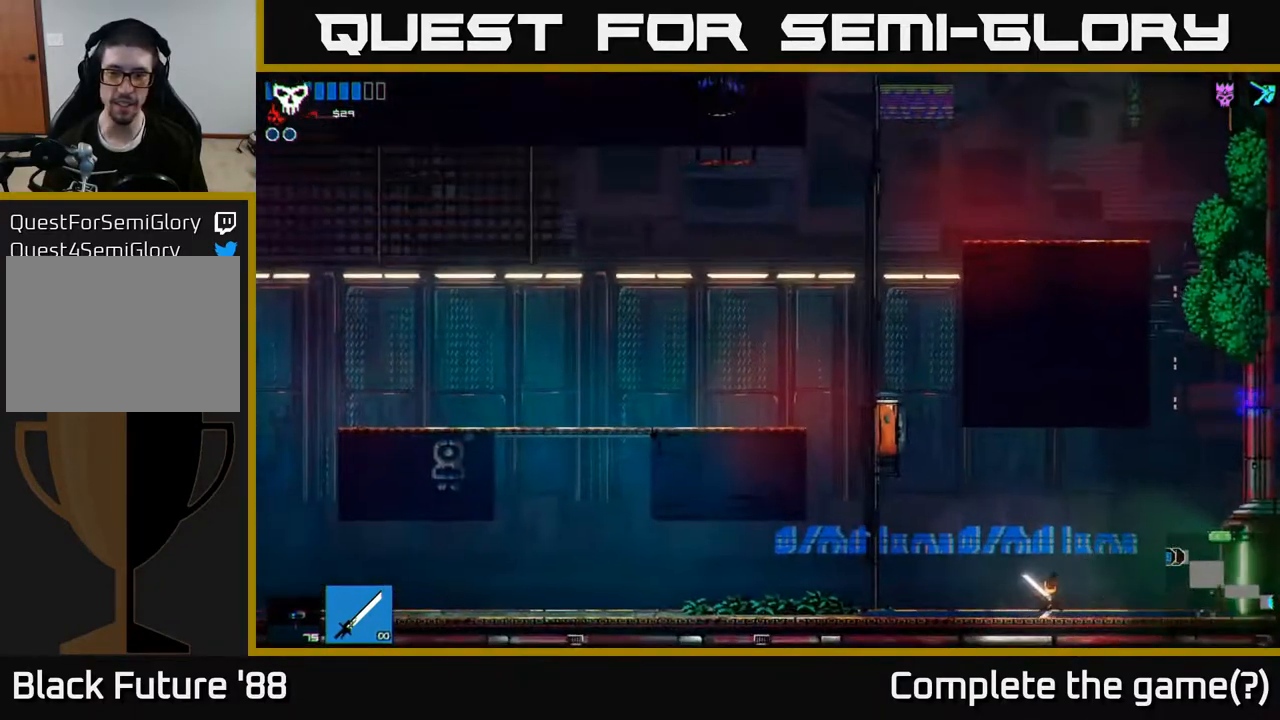
{"dt_ms": 500, "buttons": ["A"], "left_stick": "left", "right_stick": "up-right", "events": [[183, "A", "down"]]}
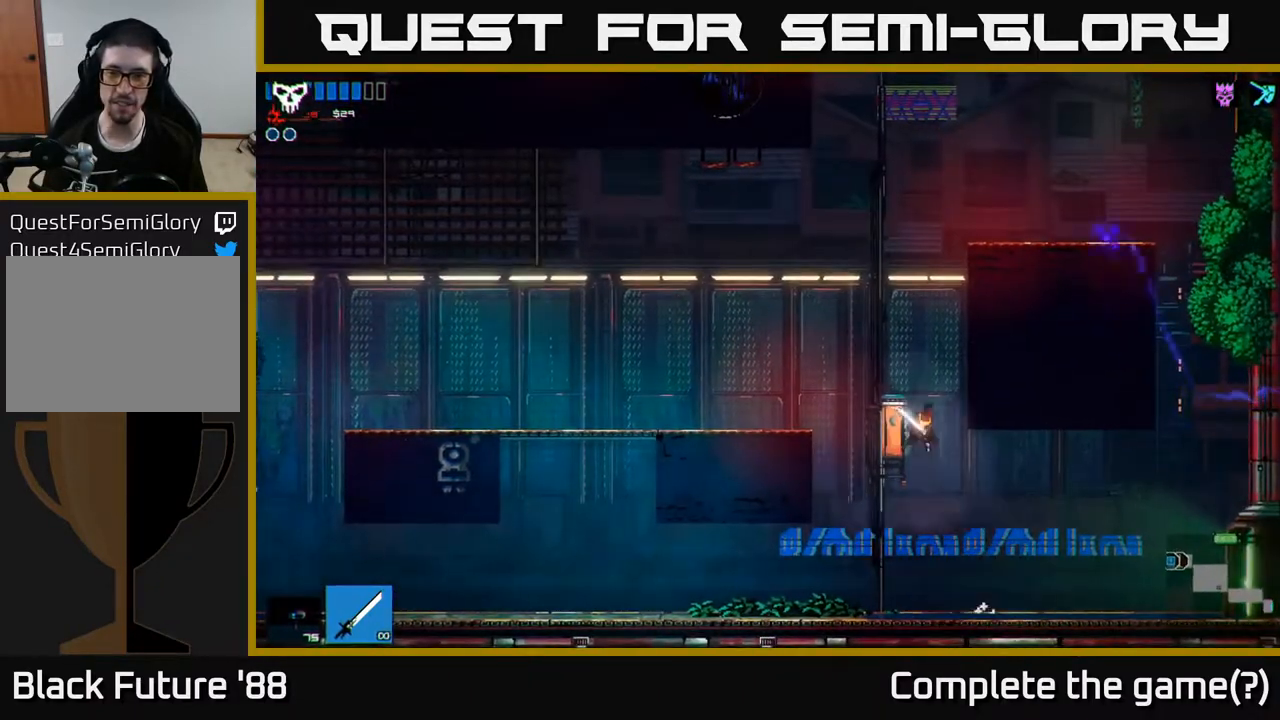
{"dt_ms": 500, "buttons": [], "left_stick": "left", "right_stick": "up-right", "events": [[133, "A", "up"]]}
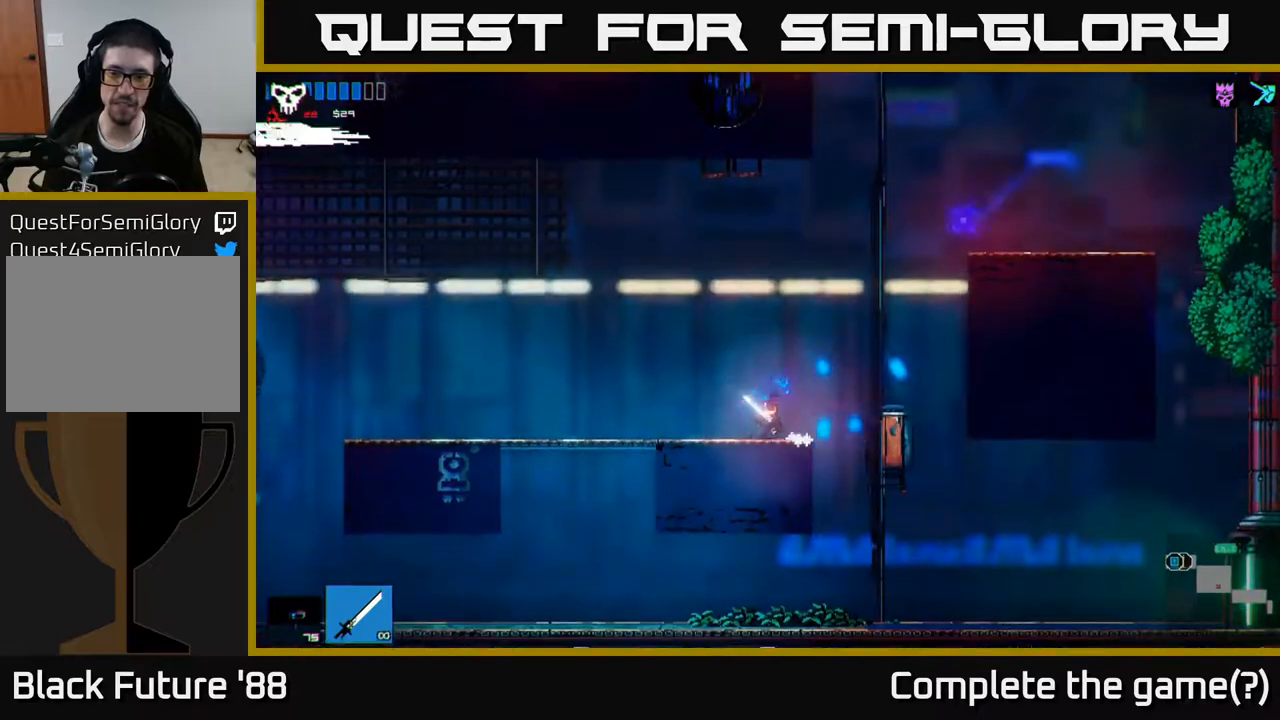
{"dt_ms": 500, "buttons": [], "left_stick": "right", "right_stick": "up-right", "events": [[33, "left_stick", "right"], [67, "A", "down"], [283, "A", "up"]]}
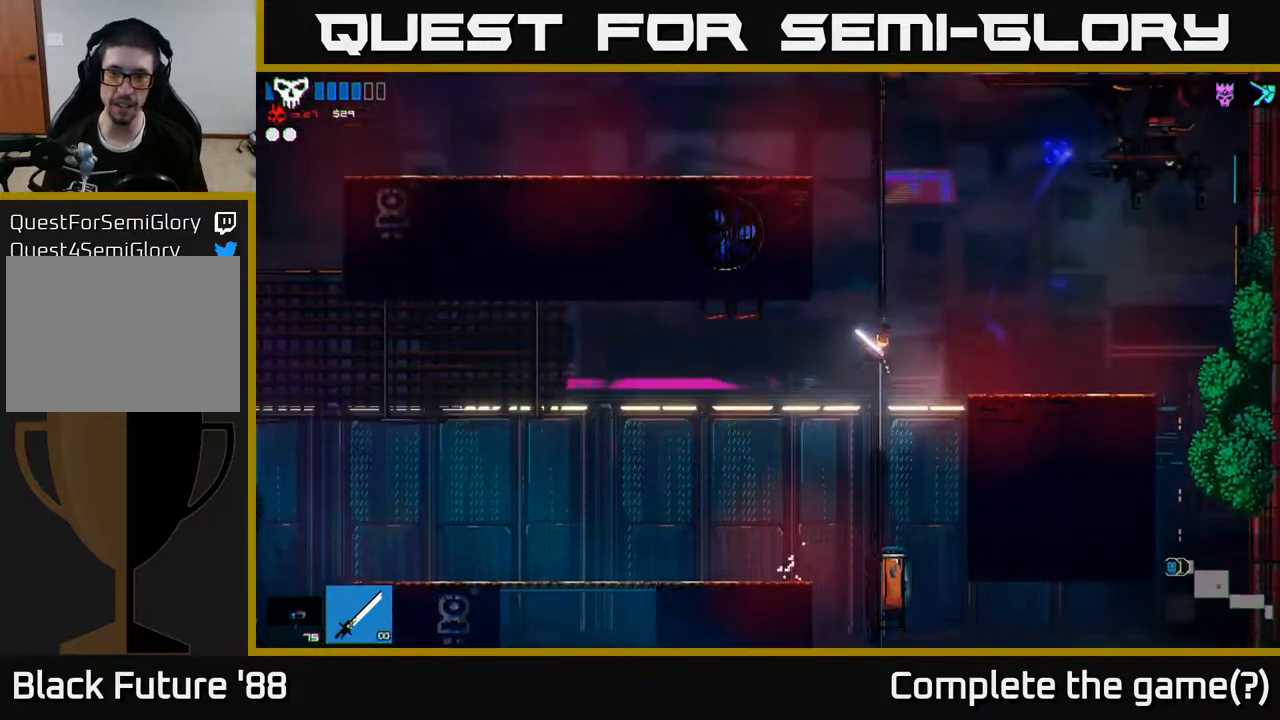
{"dt_ms": 500, "buttons": [], "left_stick": "left", "right_stick": "up-right", "events": [[33, "A", "down"], [83, "left_stick", "up"], [150, "A", "up"], [150, "L1", "down"], [217, "L1", "up"], [317, "L1", "down"], [367, "left_stick", "left"], [500, "L1", "up"]]}
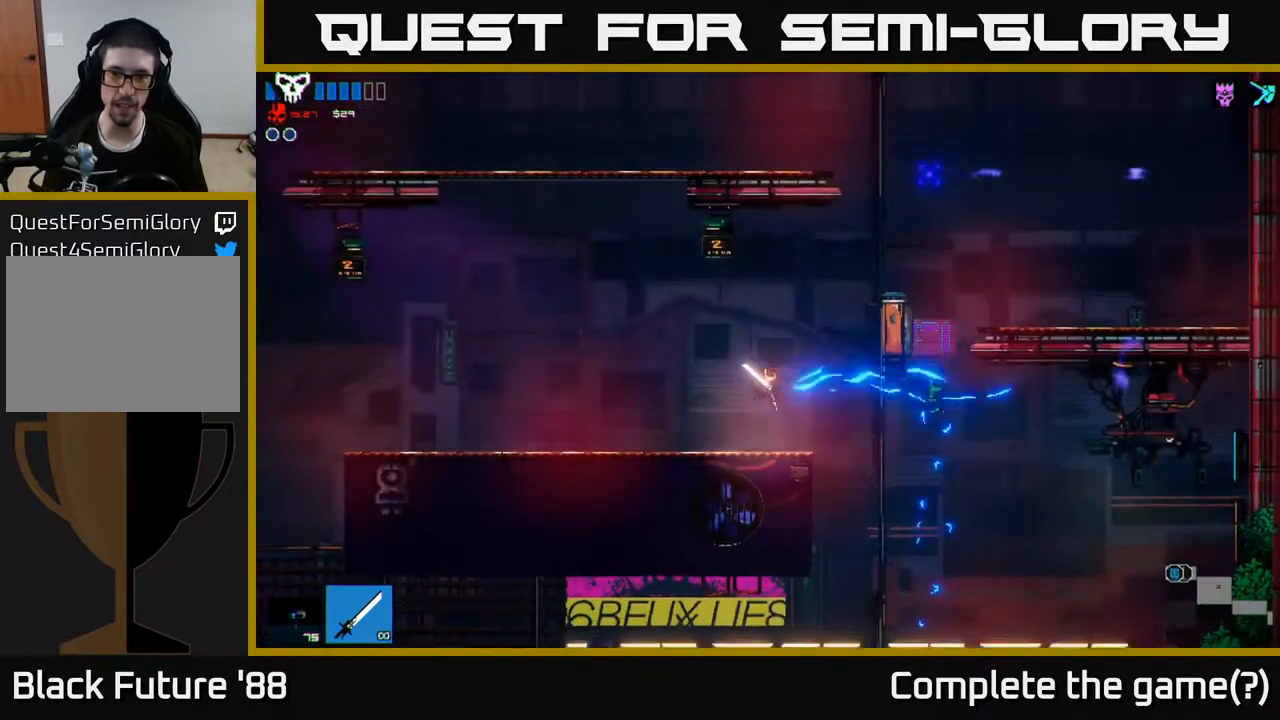
{"dt_ms": 500, "buttons": [], "left_stick": "right", "right_stick": "up-right", "events": [[317, "left_stick", "right"]]}
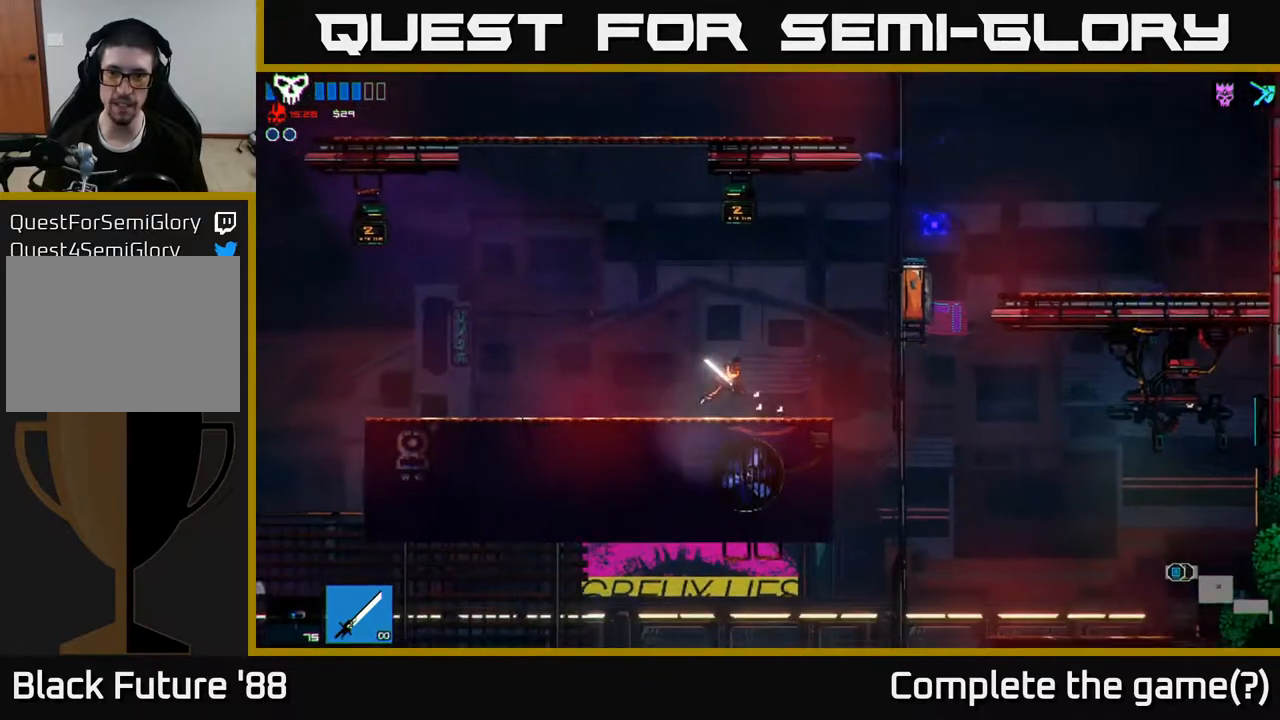
{"dt_ms": 500, "buttons": ["A"], "left_stick": "right", "right_stick": "up-right", "events": [[217, "A", "down"]]}
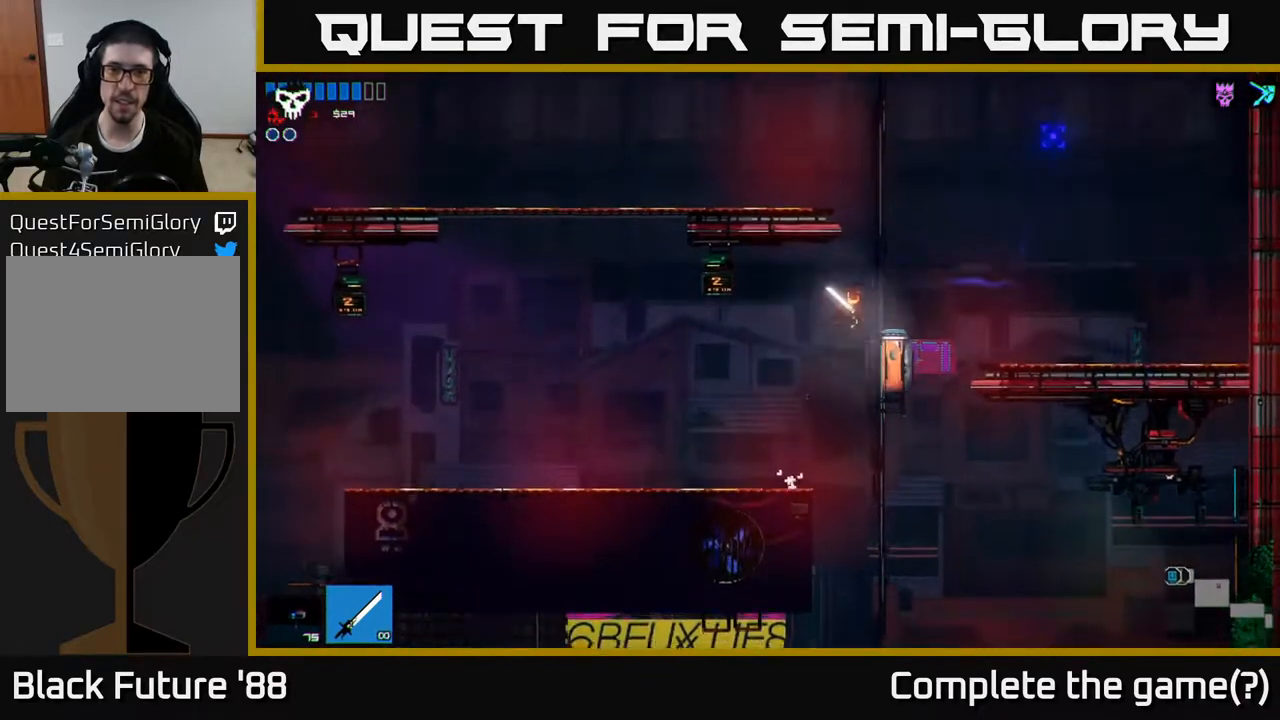
{"dt_ms": 500, "buttons": [], "left_stick": "left", "right_stick": "left", "events": [[17, "A", "up"], [133, "left_stick", "left"], [150, "A", "down"], [300, "A", "up"], [350, "right_stick", "left"]]}
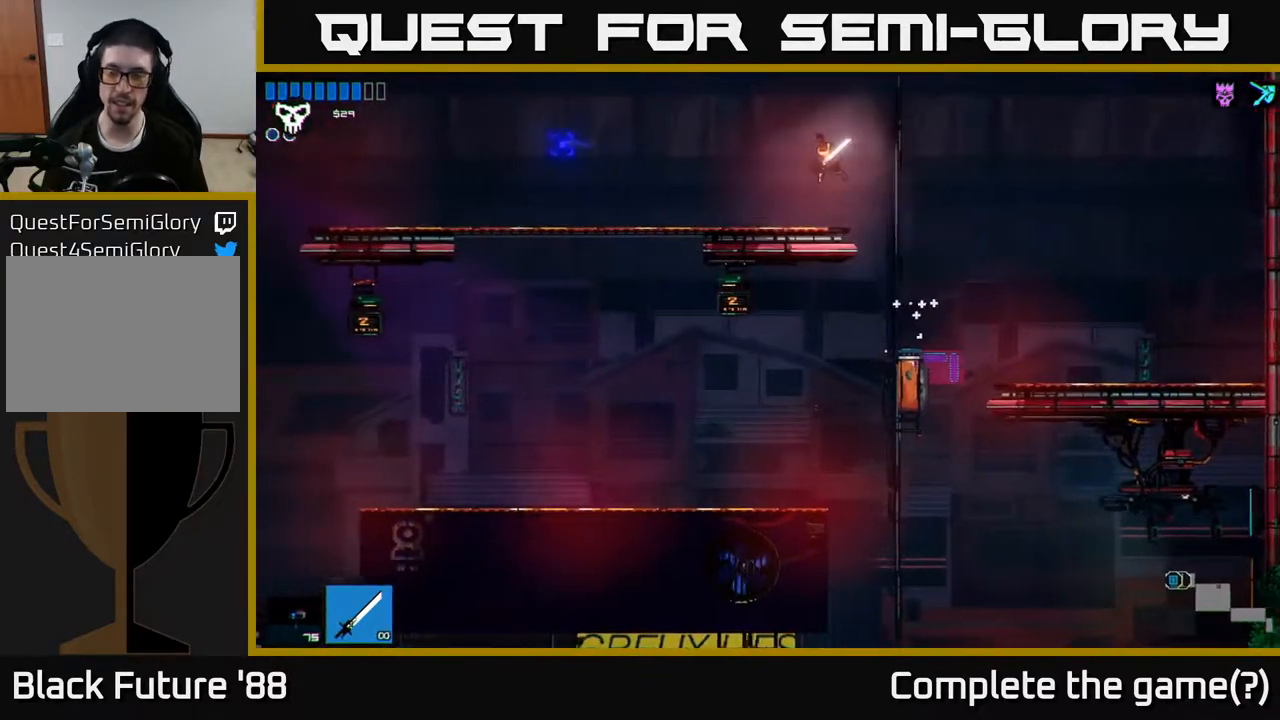
{"dt_ms": 500, "buttons": [], "left_stick": "left", "right_stick": "left", "events": []}
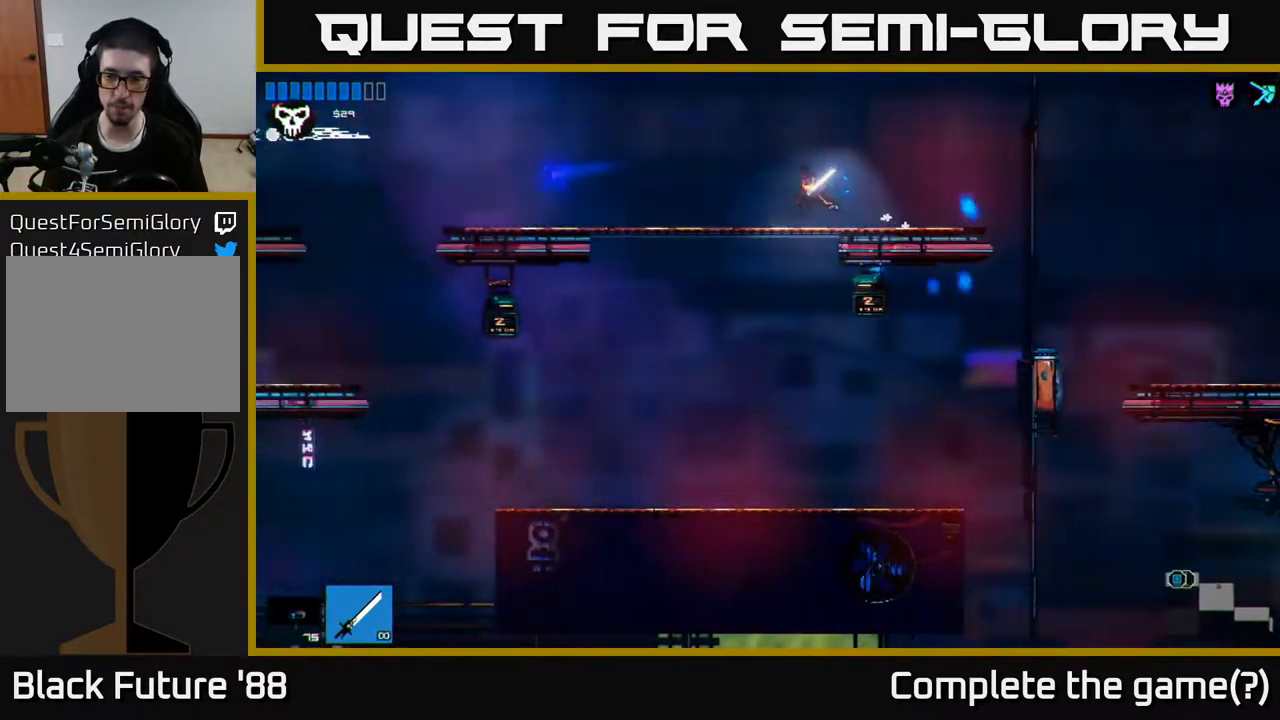
{"dt_ms": 500, "buttons": ["A"], "left_stick": "left", "right_stick": "left", "events": [[483, "A", "down"]]}
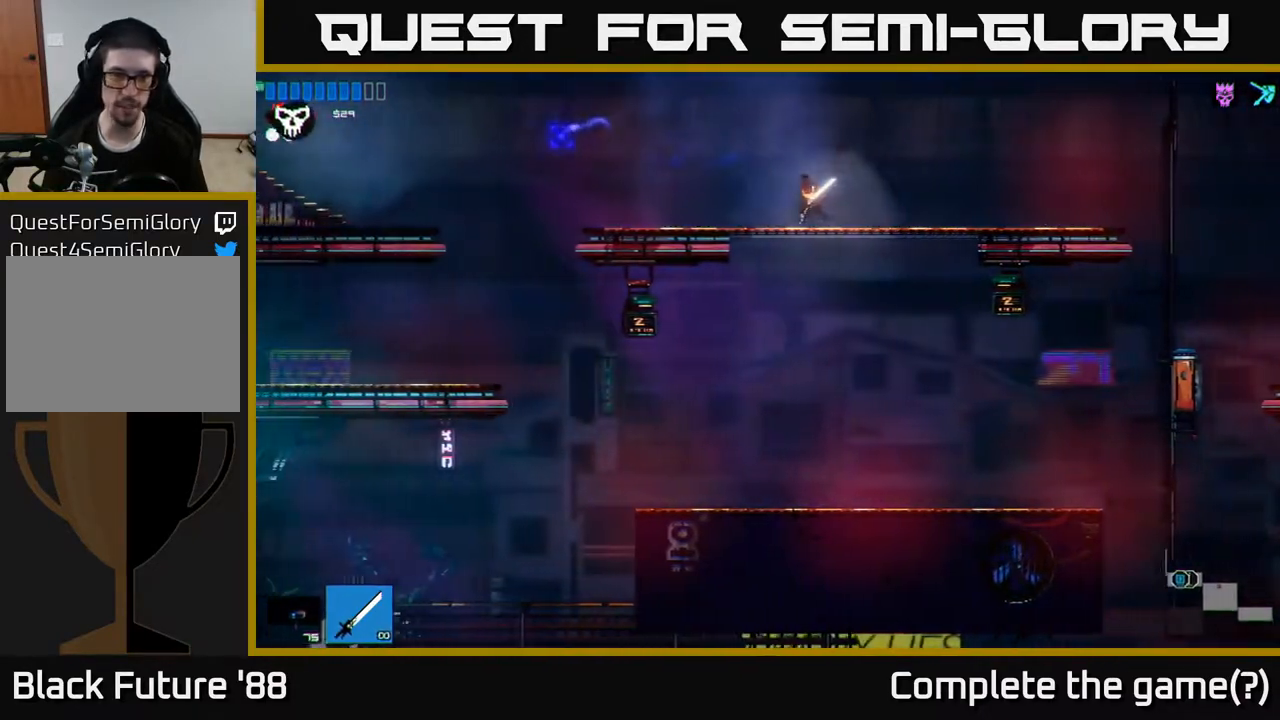
{"dt_ms": 500, "buttons": [], "left_stick": "left", "right_stick": "left", "events": [[67, "A", "up"]]}
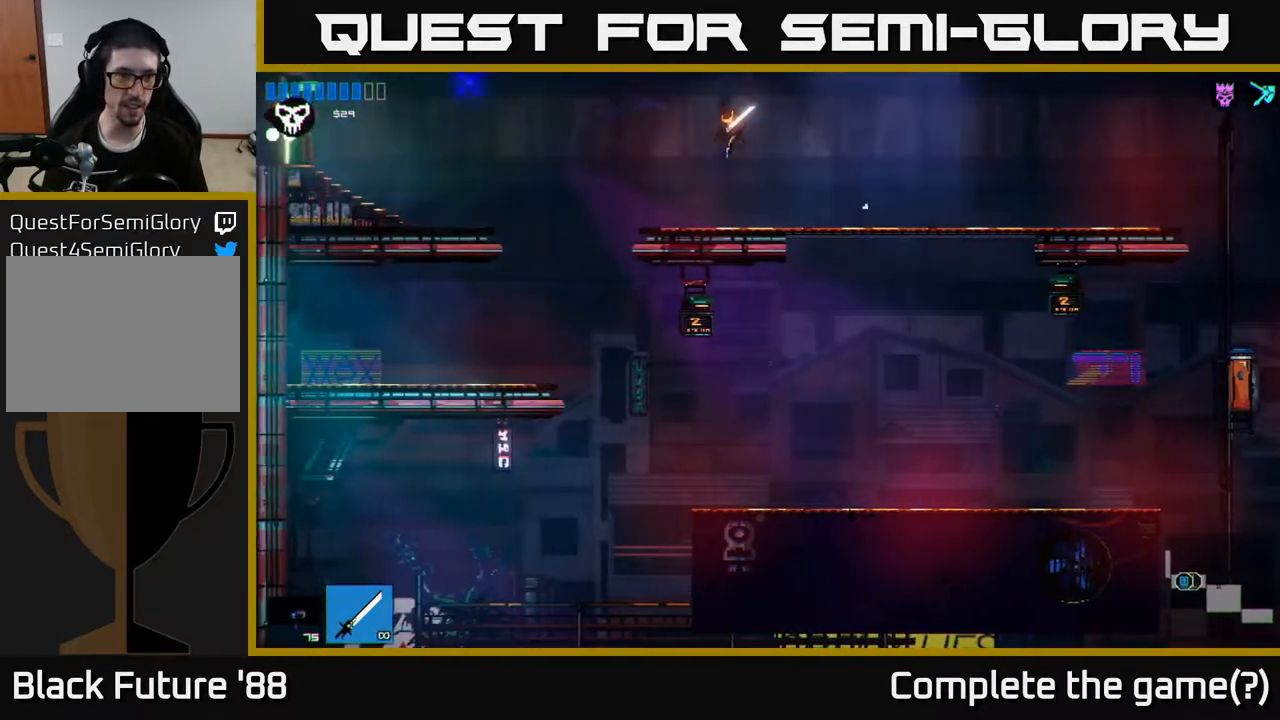
{"dt_ms": 500, "buttons": [], "left_stick": "right", "right_stick": "down-left", "events": [[367, "right_stick", "down-left"], [417, "left_stick", "center"], [467, "left_stick", "right"]]}
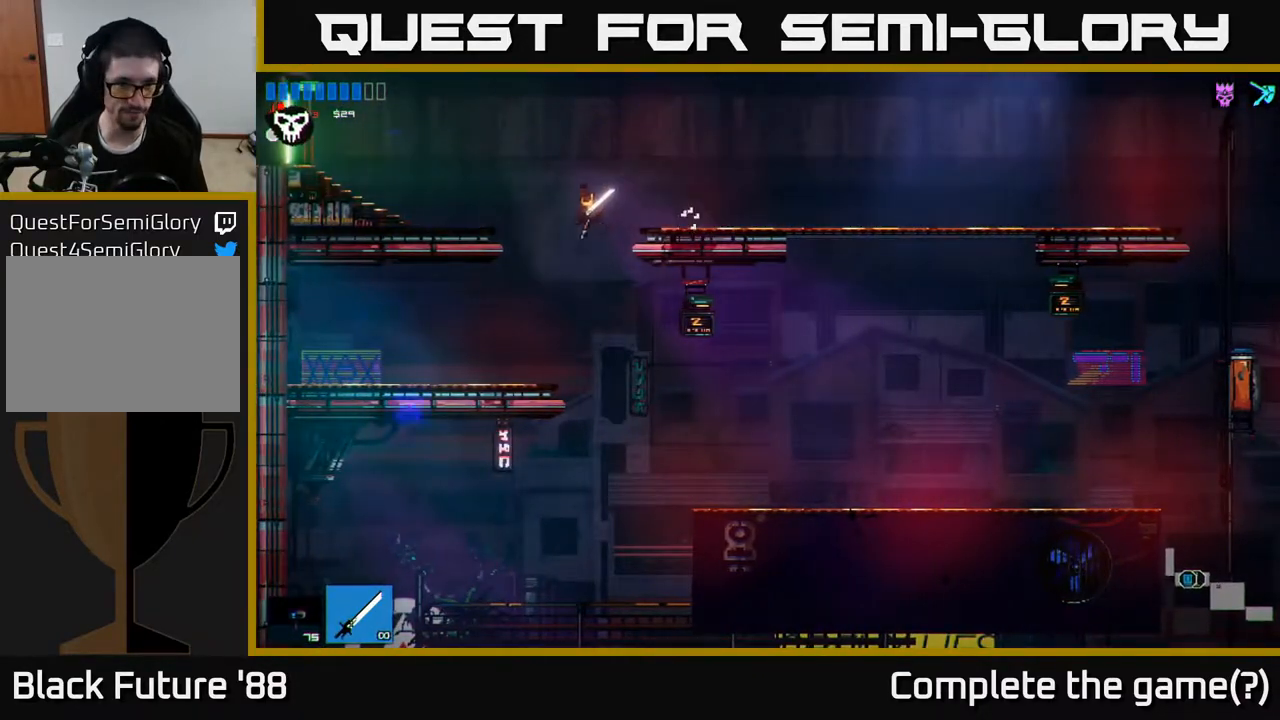
{"dt_ms": 500, "buttons": [], "left_stick": "down", "right_stick": "down-left", "events": [[67, "left_stick", "center"], [267, "left_stick", "down"]]}
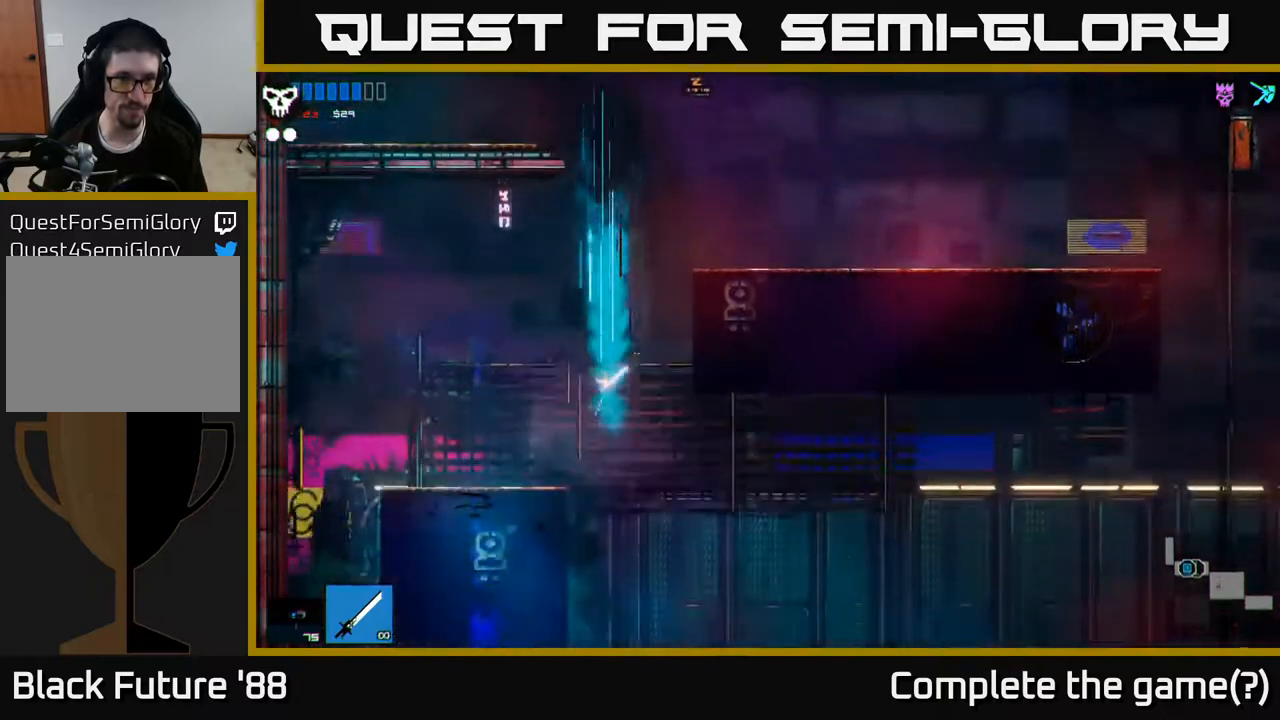
{"dt_ms": 500, "buttons": [], "left_stick": "left", "right_stick": "left", "events": [[183, "left_stick", "left"], [333, "right_stick", "left"]]}
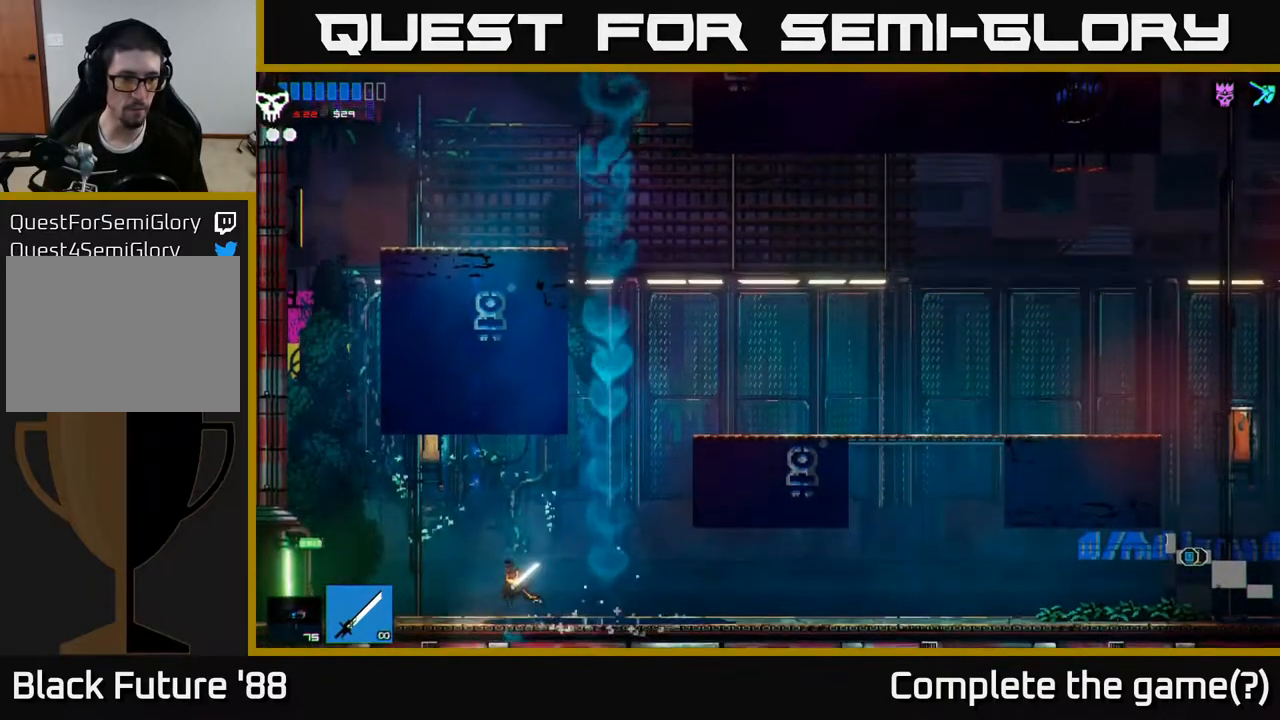
{"dt_ms": 500, "buttons": [], "left_stick": "left", "right_stick": "left", "events": []}
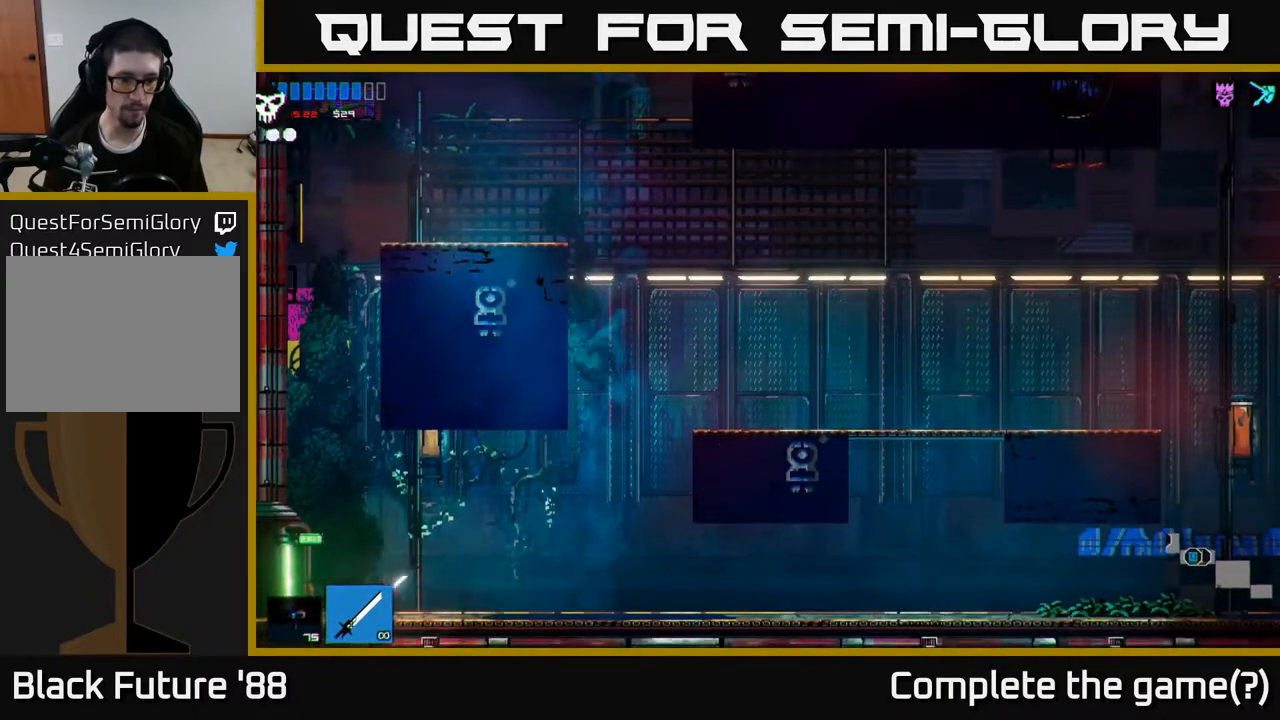
{"dt_ms": 500, "buttons": [], "left_stick": "left", "right_stick": "left", "events": []}
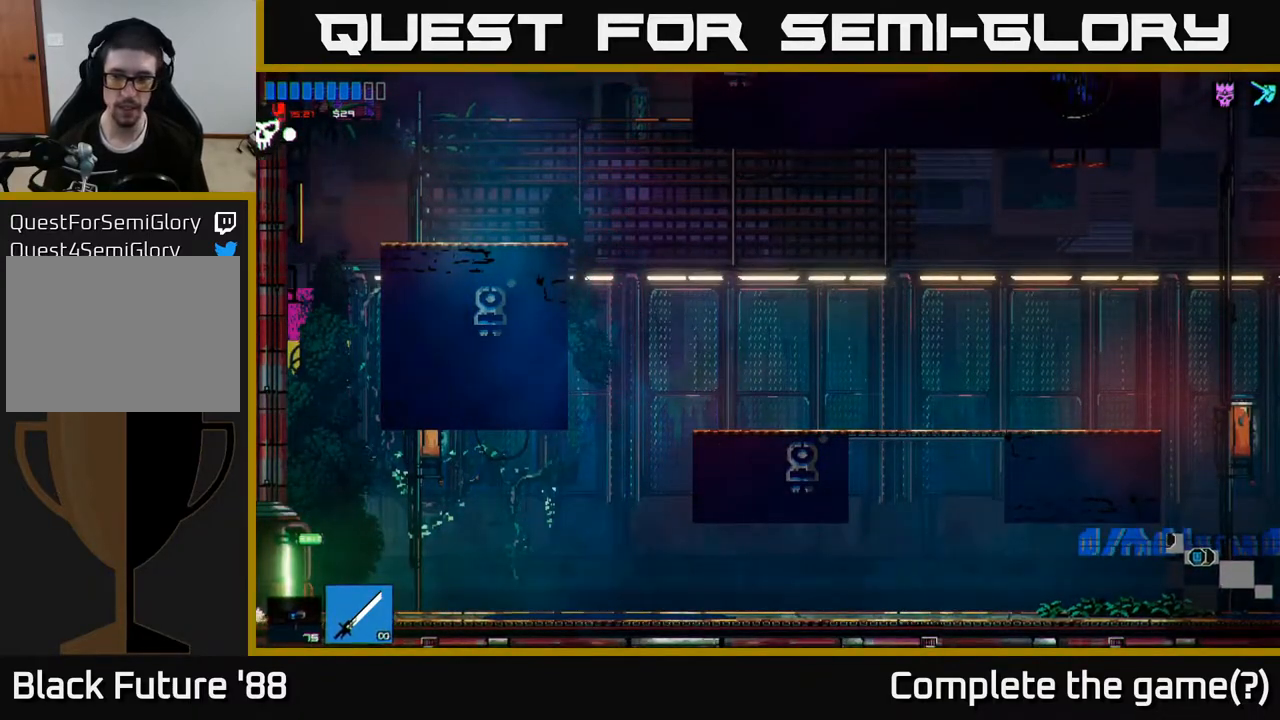
{"dt_ms": 500, "buttons": [], "left_stick": "center", "right_stick": "left", "events": [[350, "left_stick", "center"]]}
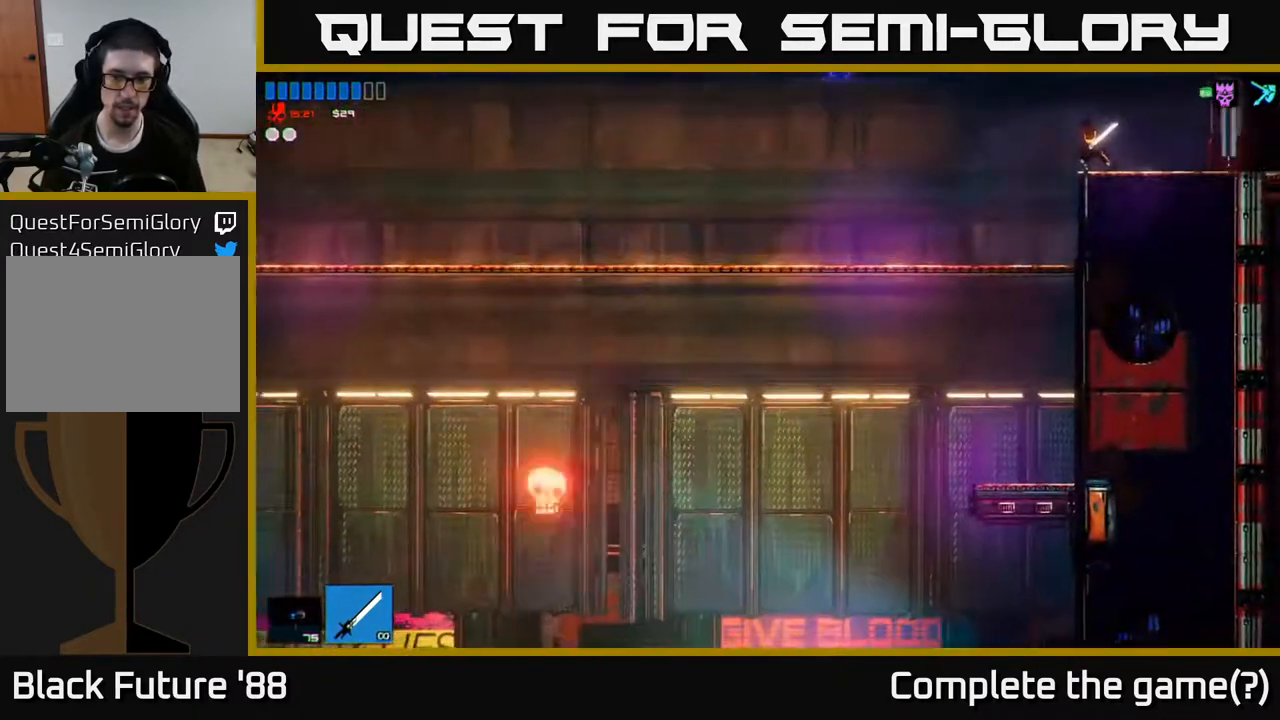
{"dt_ms": 500, "buttons": [], "left_stick": "left", "right_stick": "left", "events": [[33, "left_stick", "left"]]}
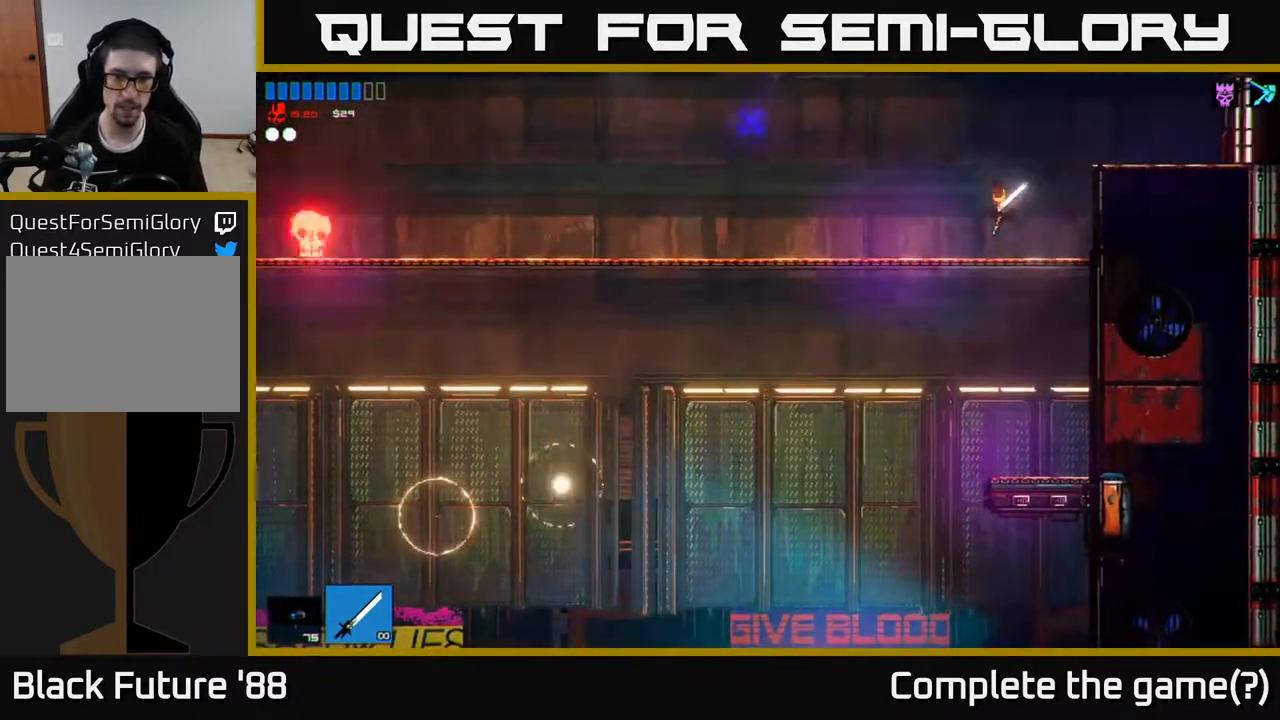
{"dt_ms": 500, "buttons": [], "left_stick": "left", "right_stick": "left", "events": []}
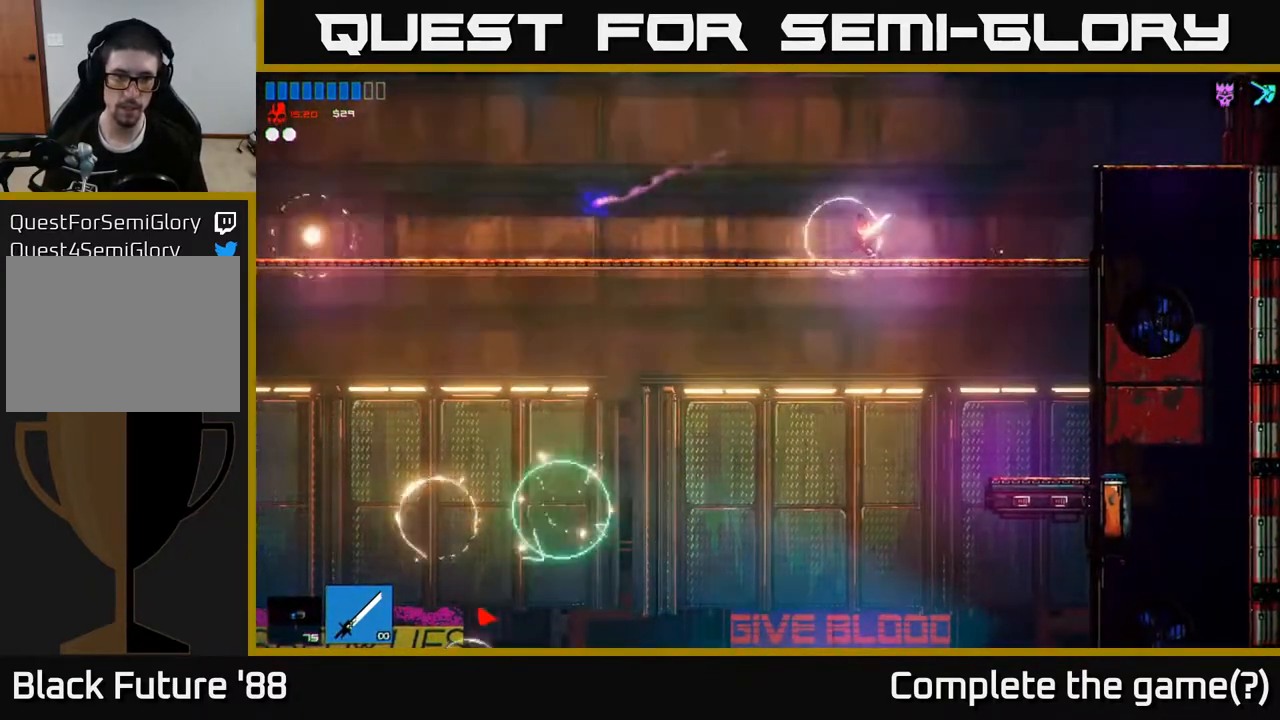
{"dt_ms": 500, "buttons": ["R2"], "left_stick": "right", "right_stick": "right", "events": [[317, "right_stick", "up"], [383, "right_stick", "right"], [483, "R2", "down"], [483, "left_stick", "right"]]}
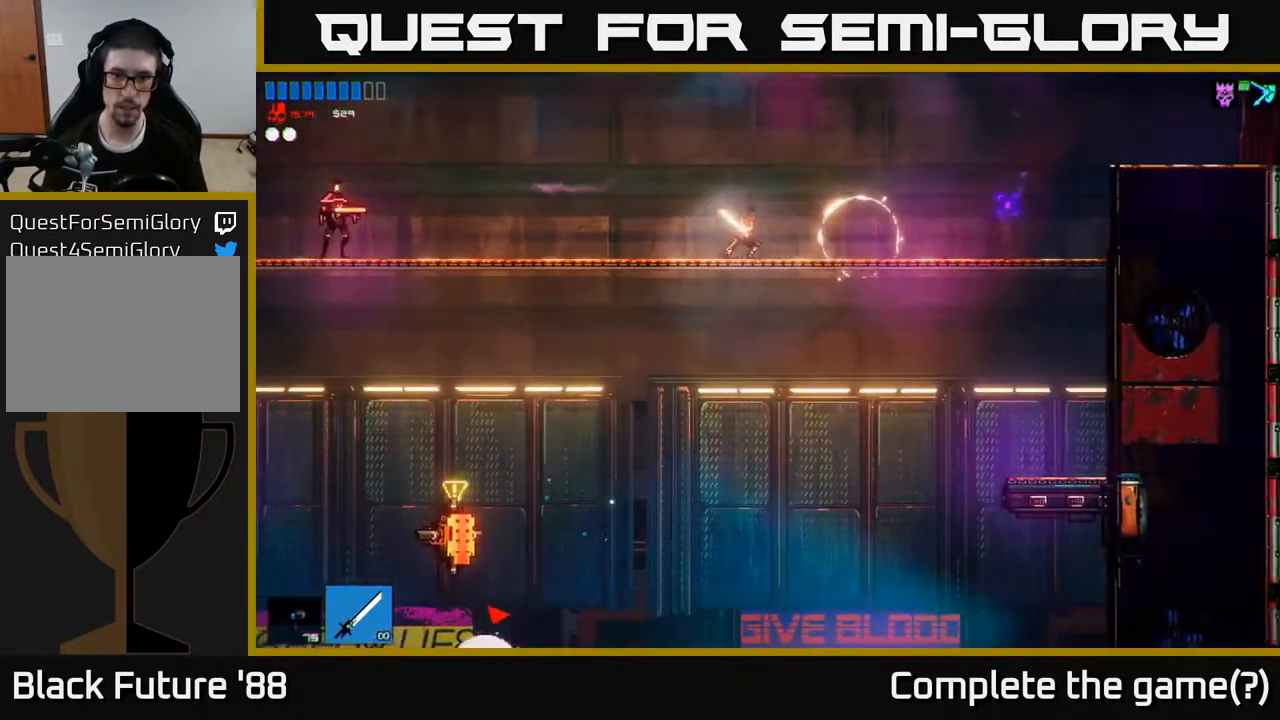
{"dt_ms": 1000, "buttons": ["A"], "left_stick": "left", "right_stick": "left", "events": [[117, "R2", "up"], [117, "left_stick", "left"], [267, "left_stick", "center"], [500, "right_stick", "up-left"], [533, "left_stick", "left"], [717, "right_stick", "left"], [967, "A", "down"]]}
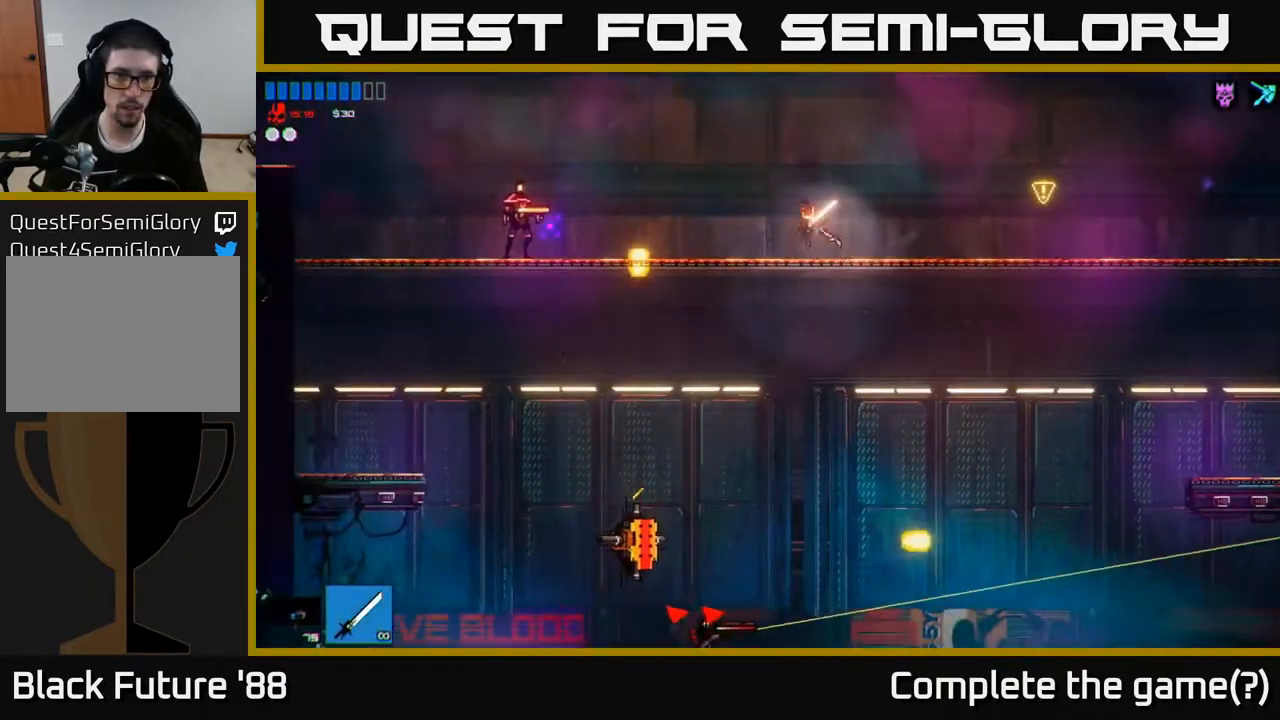
{"dt_ms": 500, "buttons": ["R3"], "left_stick": "left", "right_stick": "down", "events": [[83, "L1", "down"], [100, "A", "up"], [200, "L1", "up"], [217, "right_stick", "down-left"], [350, "R2", "down"], [450, "R3", "down"], [500, "R2", "up"], [500, "right_stick", "down"]]}
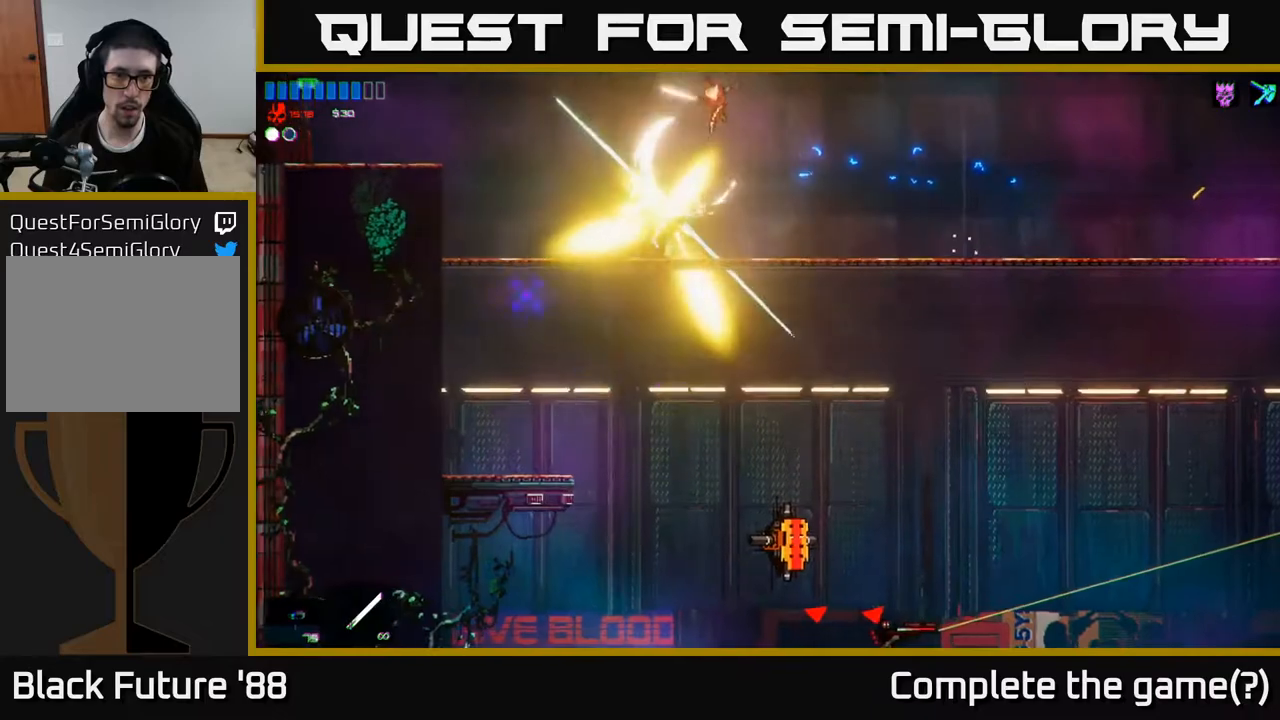
{"dt_ms": 500, "buttons": [], "left_stick": "down", "right_stick": "center", "events": [[17, "R3", "up"], [217, "right_stick", "down-right"], [267, "left_stick", "center"], [333, "left_stick", "down"], [467, "right_stick", "center"]]}